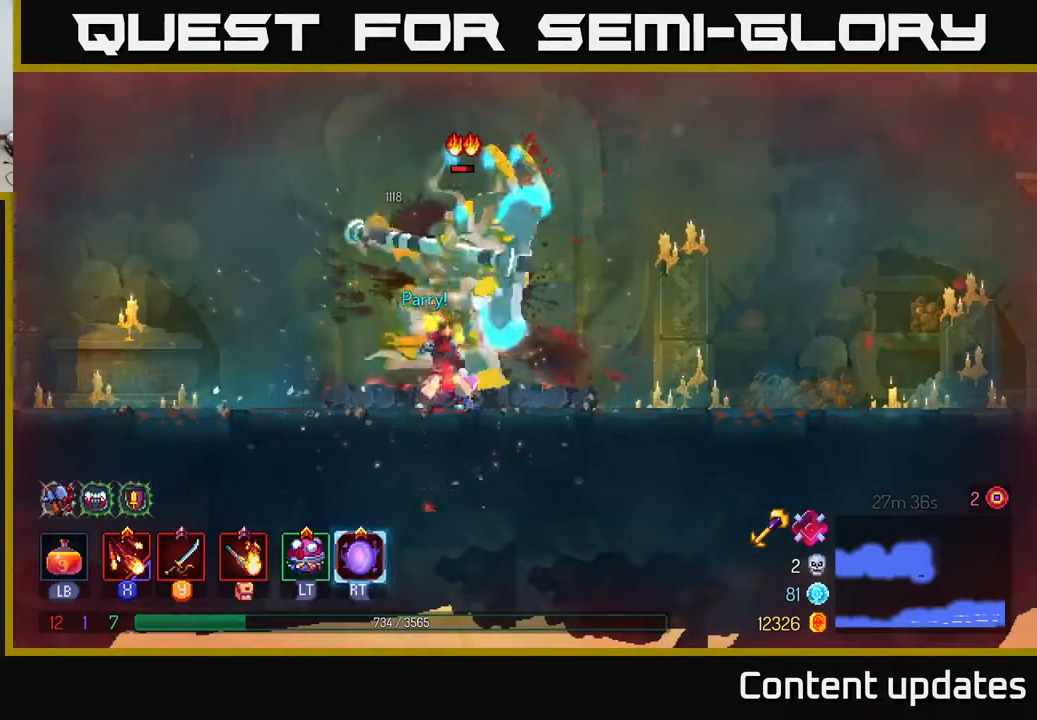
Gameplay with a controller (Xbox layout); each line is a JSON object with the inputs held at the frame after it. "events" lists button and stick changes between this image and that frame as [ms after this image, input, new state], when the widget could be followed in between.
{"buttons": [], "left_stick": "center", "right_stick": "center", "events": [[33, "X", "up"], [117, "X", "down"], [217, "X", "up"]]}
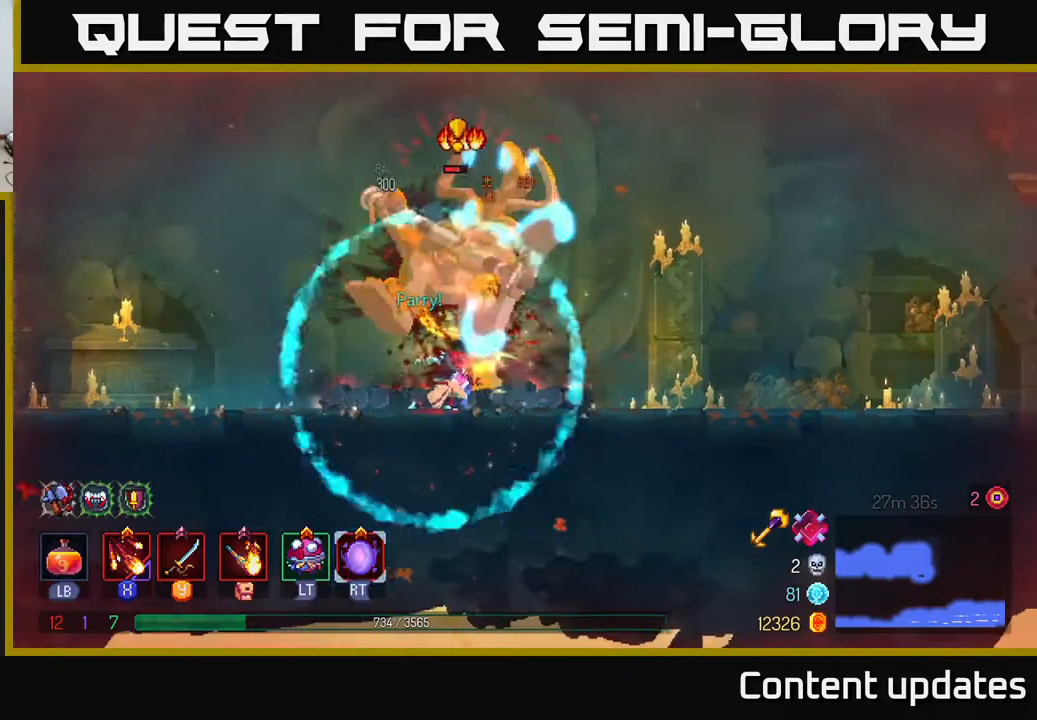
{"buttons": [], "left_stick": "center", "right_stick": "center", "events": [[17, "R2", "down"], [117, "R2", "up"]]}
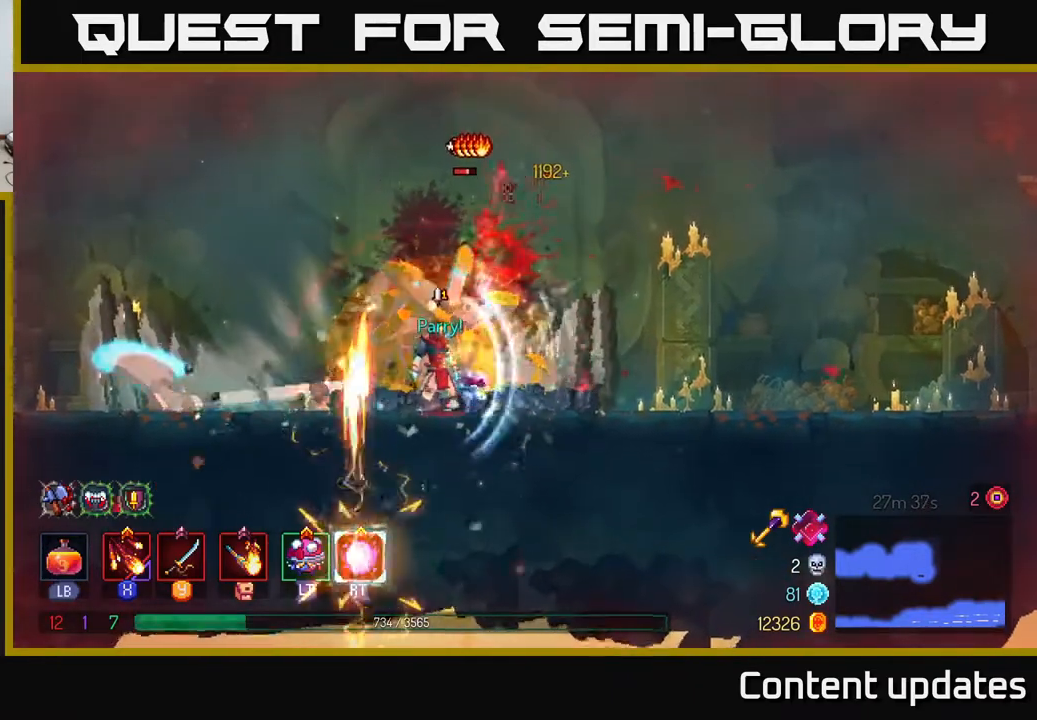
{"buttons": ["X"], "left_stick": "center", "right_stick": "center", "events": [[117, "X", "down"], [200, "X", "up"], [233, "X", "down"], [333, "X", "up"], [400, "X", "down"]]}
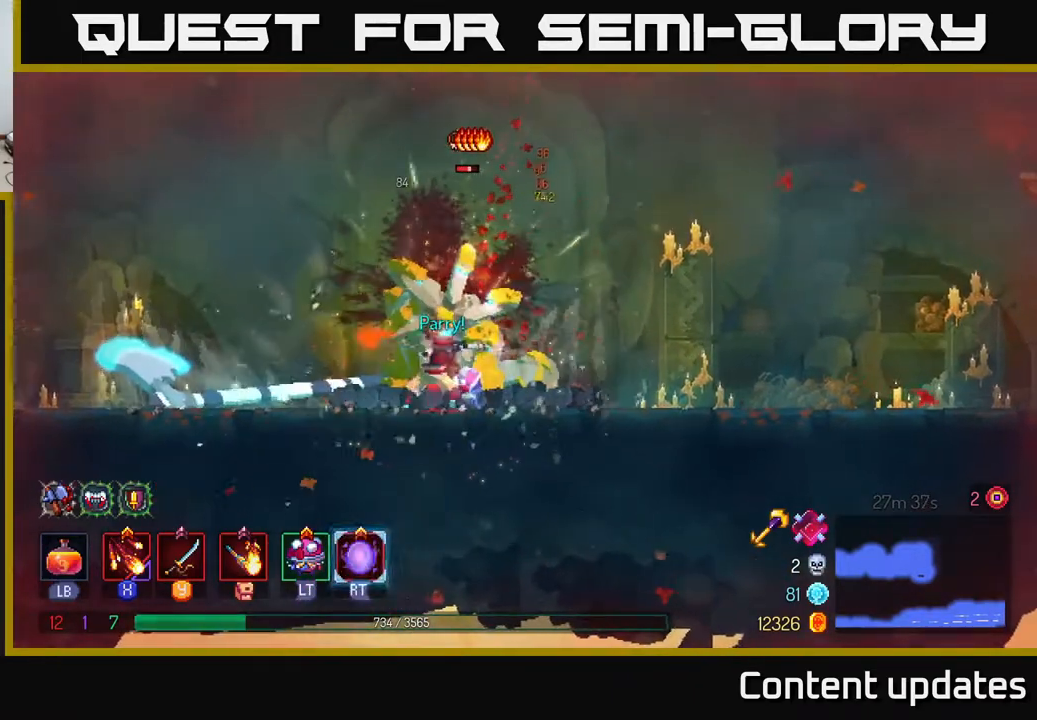
{"buttons": ["X"], "left_stick": "center", "right_stick": "center", "events": [[17, "X", "up"], [83, "X", "down"], [150, "X", "up"], [233, "X", "down"], [333, "X", "up"], [417, "X", "down"]]}
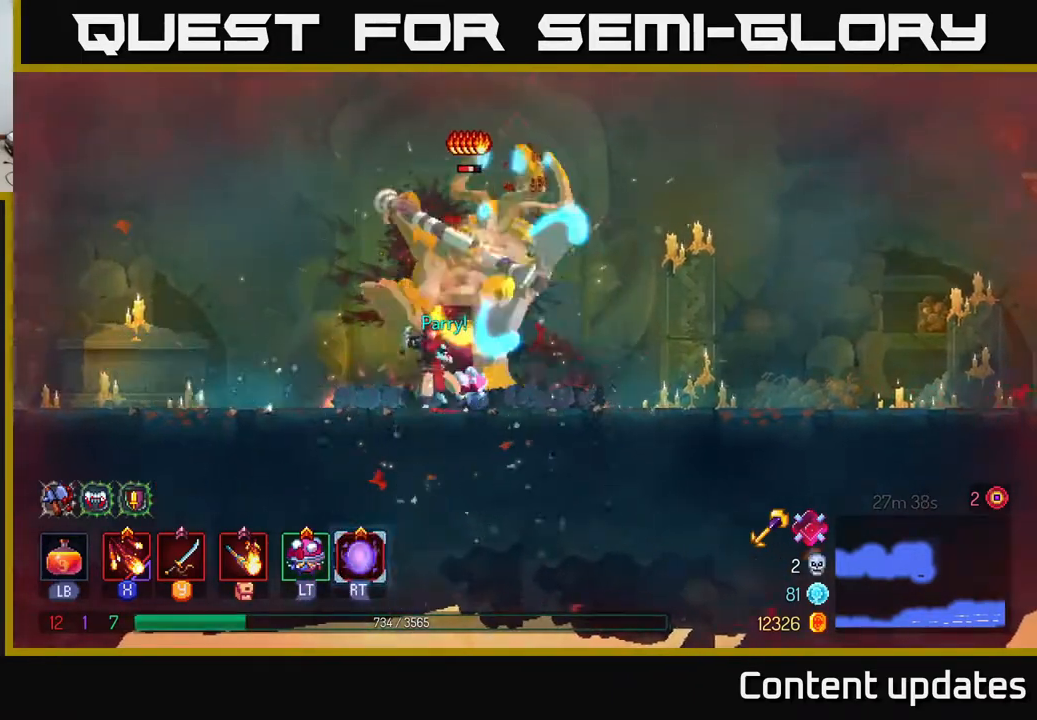
{"buttons": [], "left_stick": "center", "right_stick": "center", "events": [[17, "X", "up"], [83, "X", "down"], [167, "X", "up"]]}
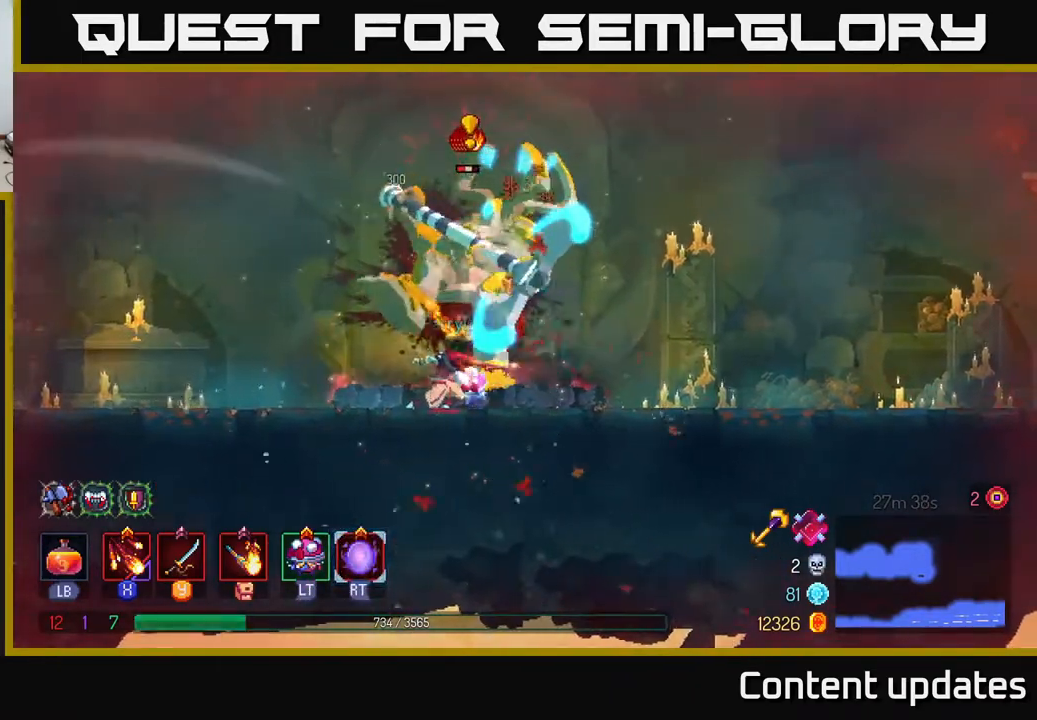
{"buttons": [], "left_stick": "center", "right_stick": "center", "events": [[33, "R2", "down"], [217, "R2", "up"], [417, "X", "down"], [500, "X", "up"]]}
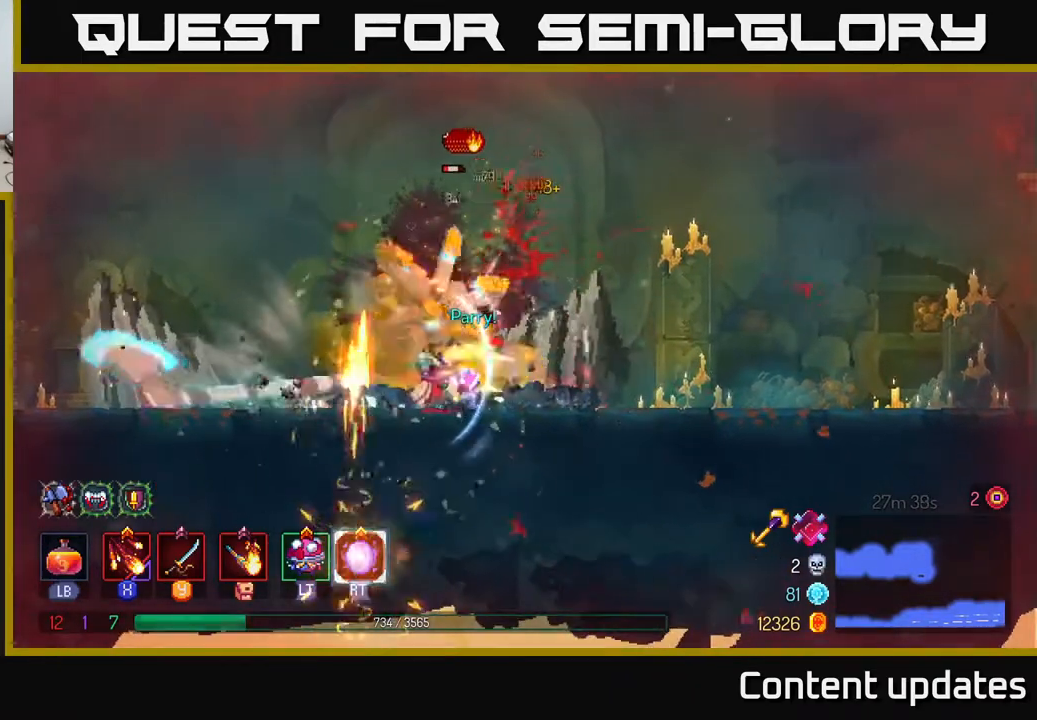
{"buttons": ["X"], "left_stick": "center", "right_stick": "center", "events": [[100, "X", "down"], [183, "X", "up"], [233, "X", "down"], [333, "X", "up"], [400, "X", "down"]]}
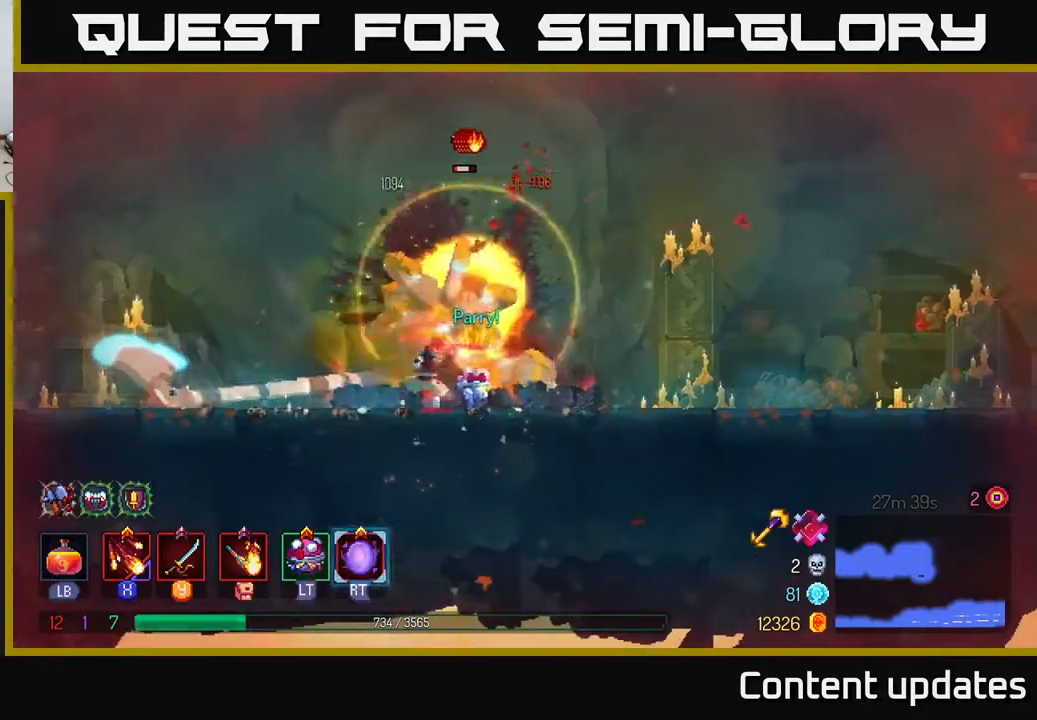
{"buttons": ["X"], "left_stick": "center", "right_stick": "center", "events": [[17, "X", "up"], [83, "X", "down"], [150, "X", "up"], [233, "X", "down"], [333, "X", "up"], [433, "X", "down"]]}
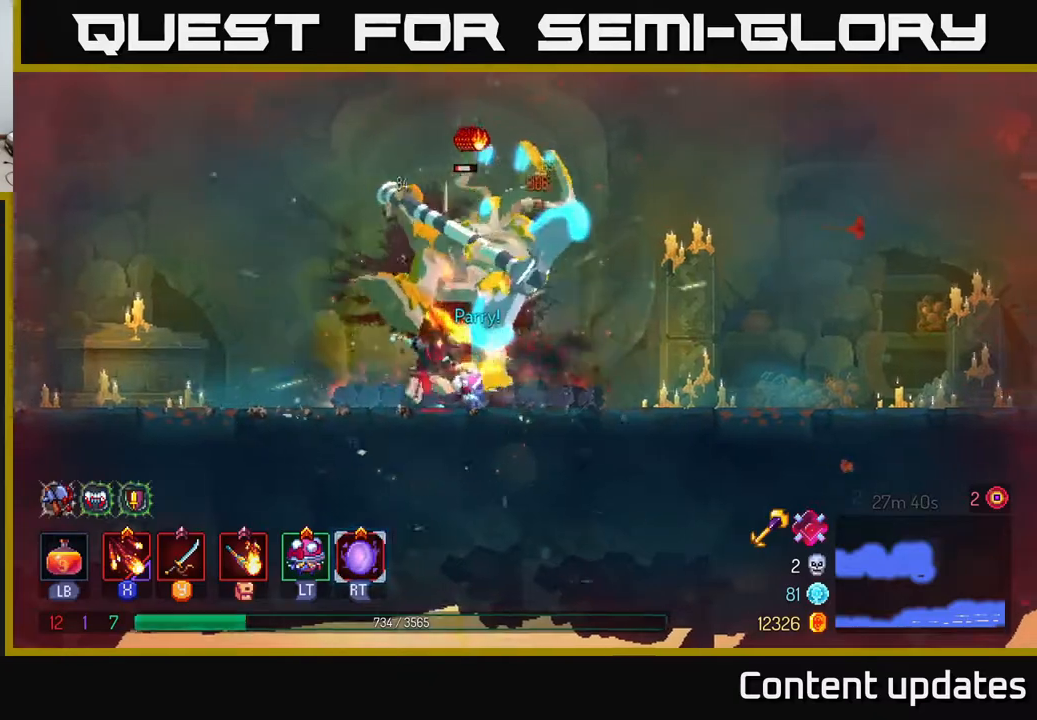
{"buttons": [], "left_stick": "center", "right_stick": "center", "events": [[17, "X", "up"], [83, "X", "down"], [167, "X", "up"]]}
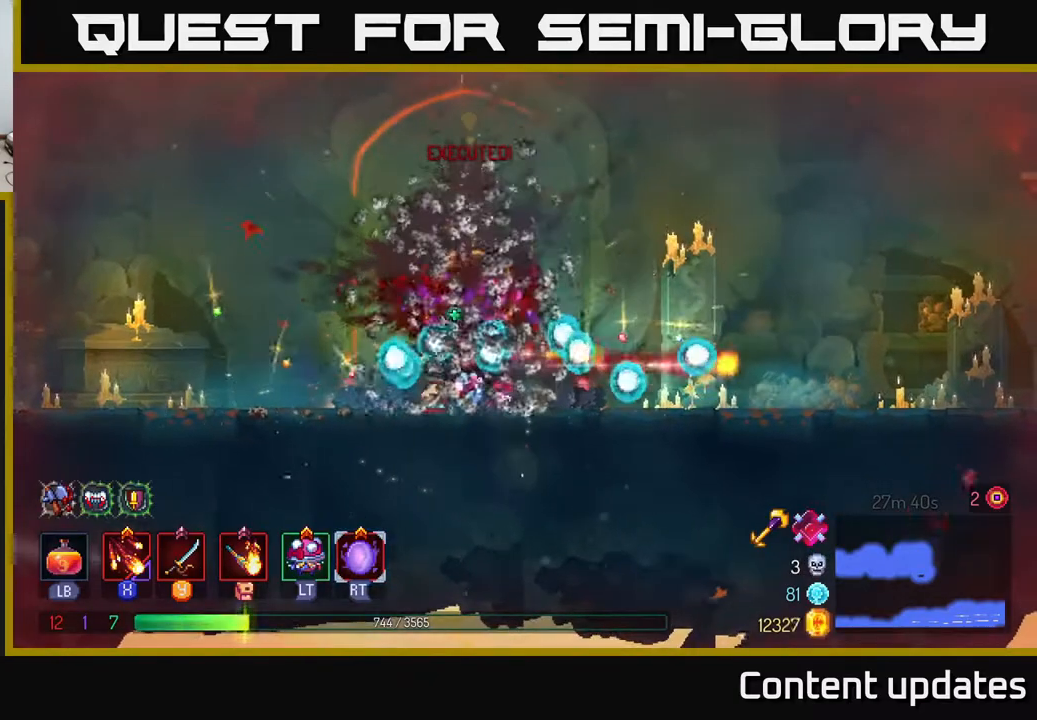
{"buttons": ["B"], "left_stick": "right", "right_stick": "center", "events": [[133, "left_stick", "right"], [417, "B", "down"]]}
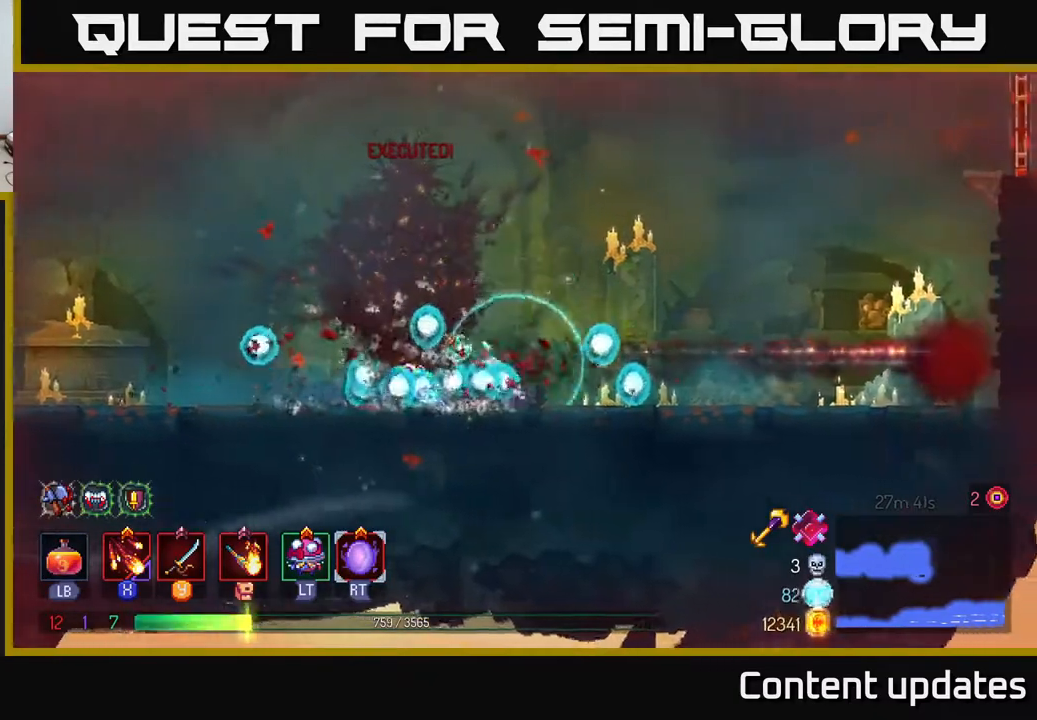
{"buttons": [], "left_stick": "right", "right_stick": "center", "events": [[50, "B", "up"]]}
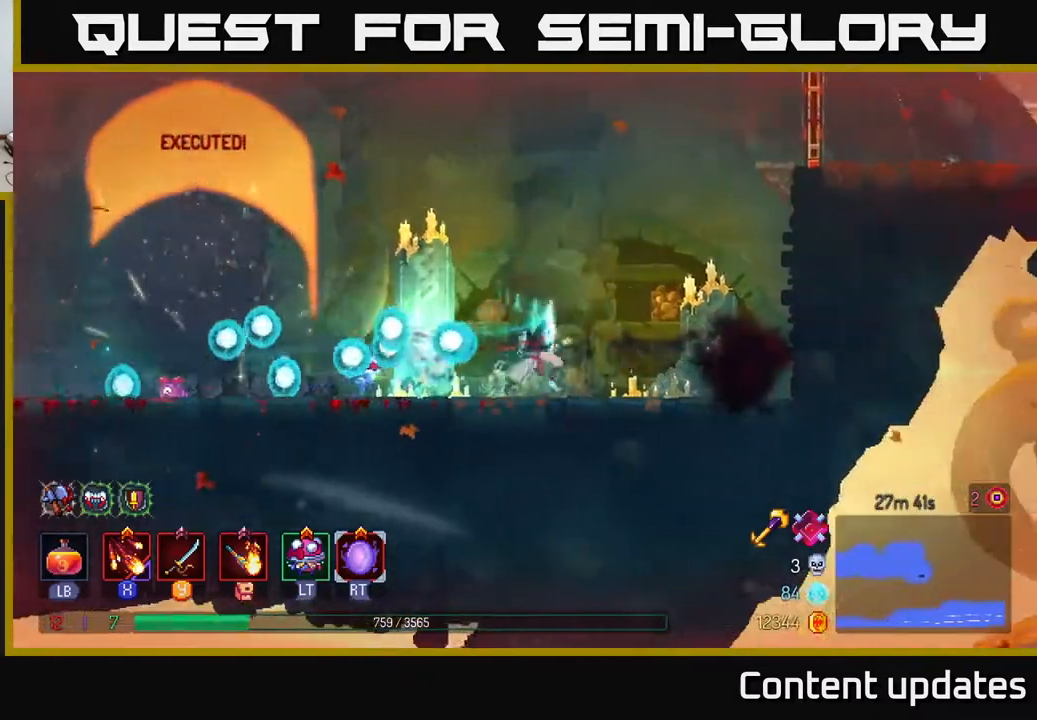
{"buttons": [], "left_stick": "left", "right_stick": "center", "events": [[83, "left_stick", "left"]]}
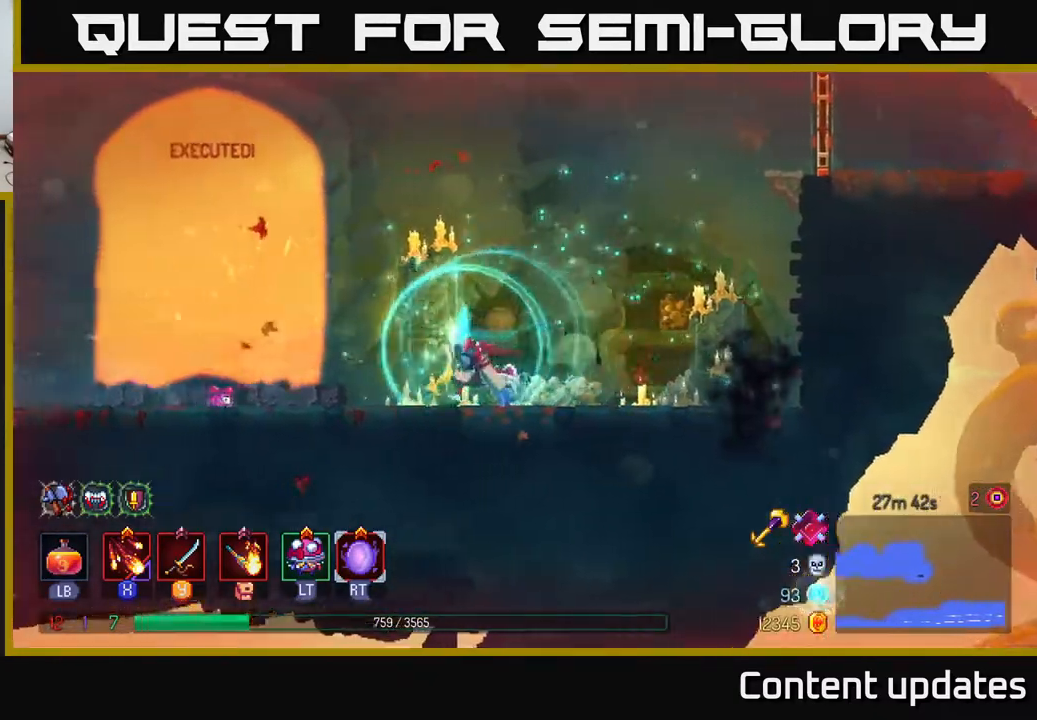
{"buttons": [], "left_stick": "left", "right_stick": "center", "events": [[133, "B", "down"], [250, "B", "up"]]}
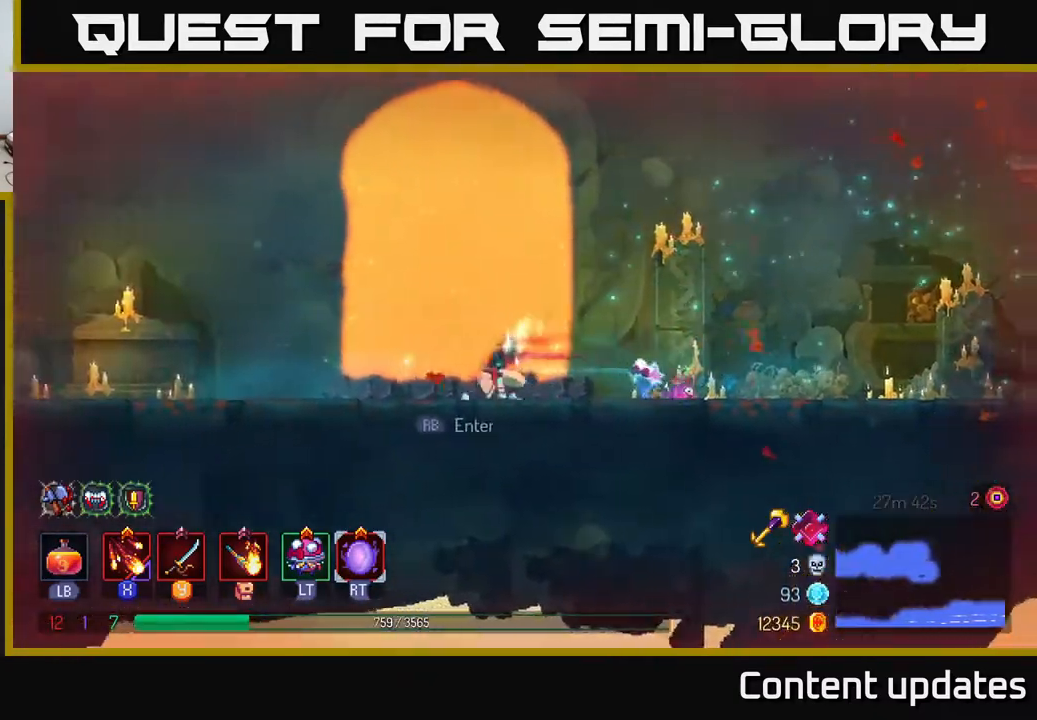
{"buttons": [], "left_stick": "center", "right_stick": "center", "events": [[267, "left_stick", "right"], [300, "R1", "down"], [417, "R1", "up"], [450, "left_stick", "center"]]}
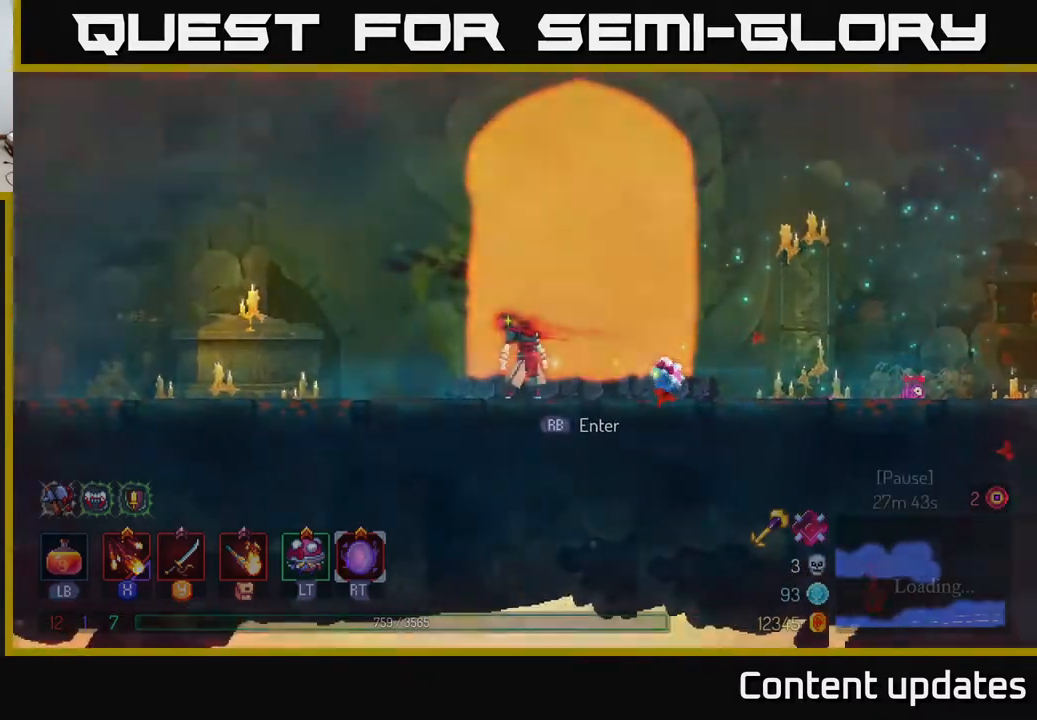
{"buttons": [], "left_stick": "center", "right_stick": "center", "events": []}
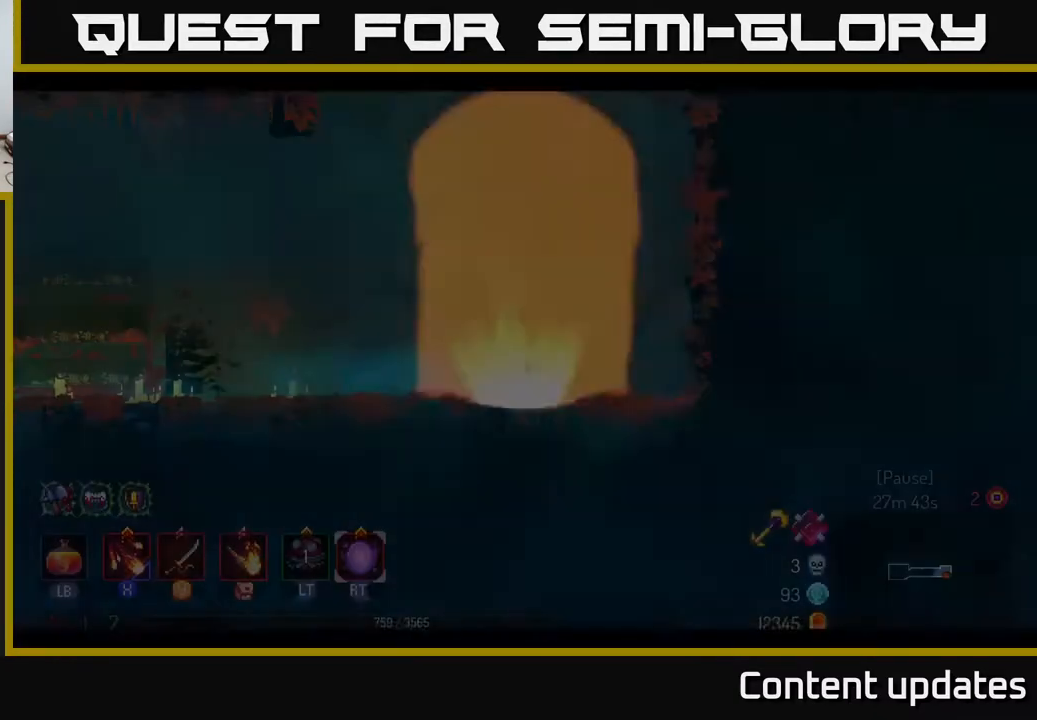
{"buttons": [], "left_stick": "left", "right_stick": "center", "events": [[450, "left_stick", "left"]]}
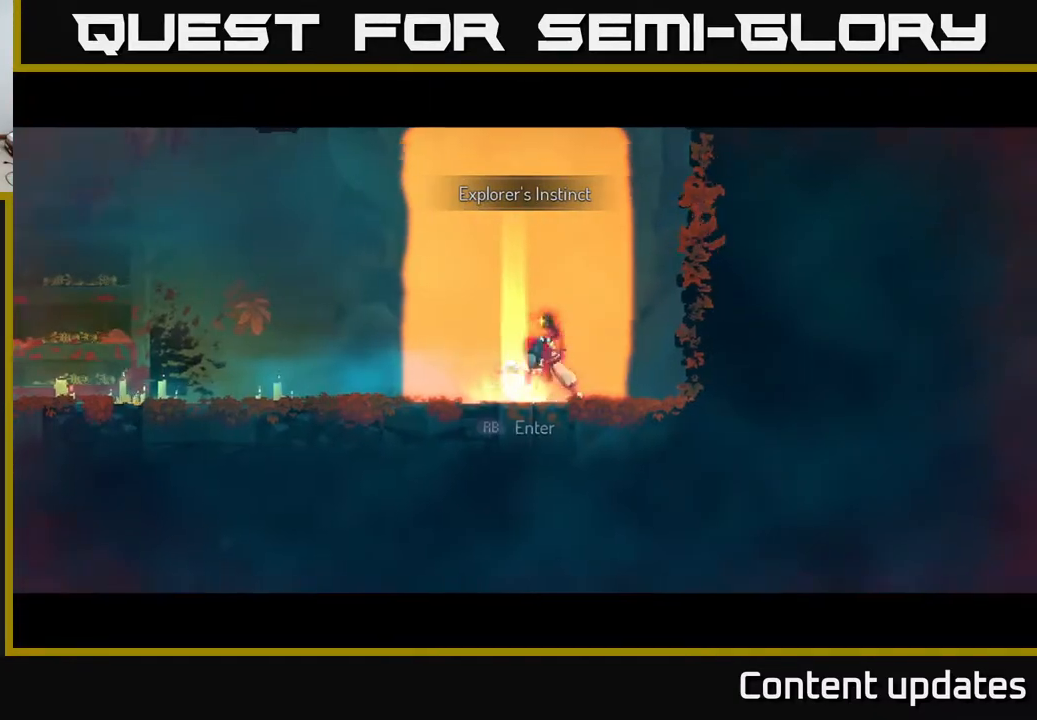
{"buttons": [], "left_stick": "left", "right_stick": "center", "events": []}
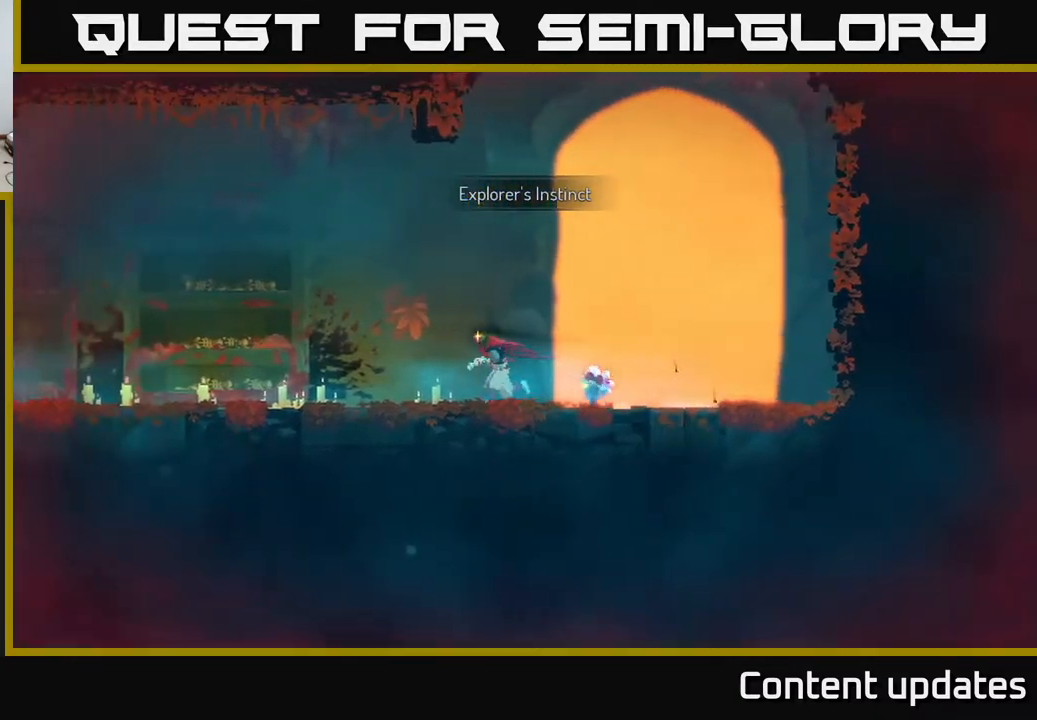
{"buttons": [], "left_stick": "left", "right_stick": "center", "events": []}
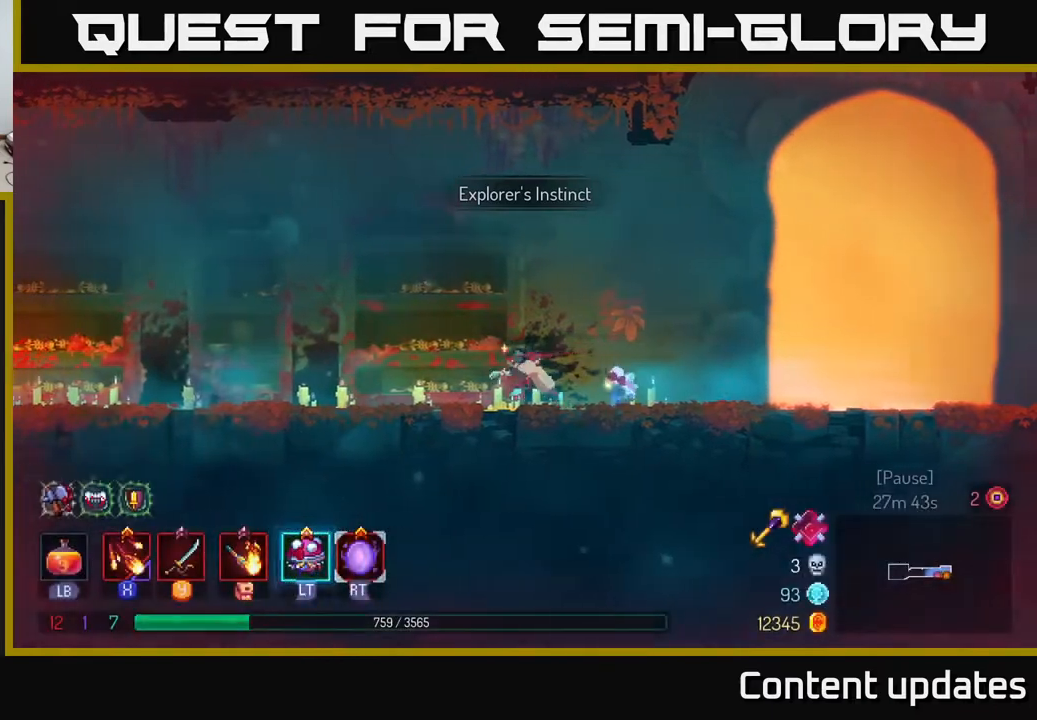
{"buttons": [], "left_stick": "left", "right_stick": "center", "events": [[283, "B", "down"], [467, "B", "up"]]}
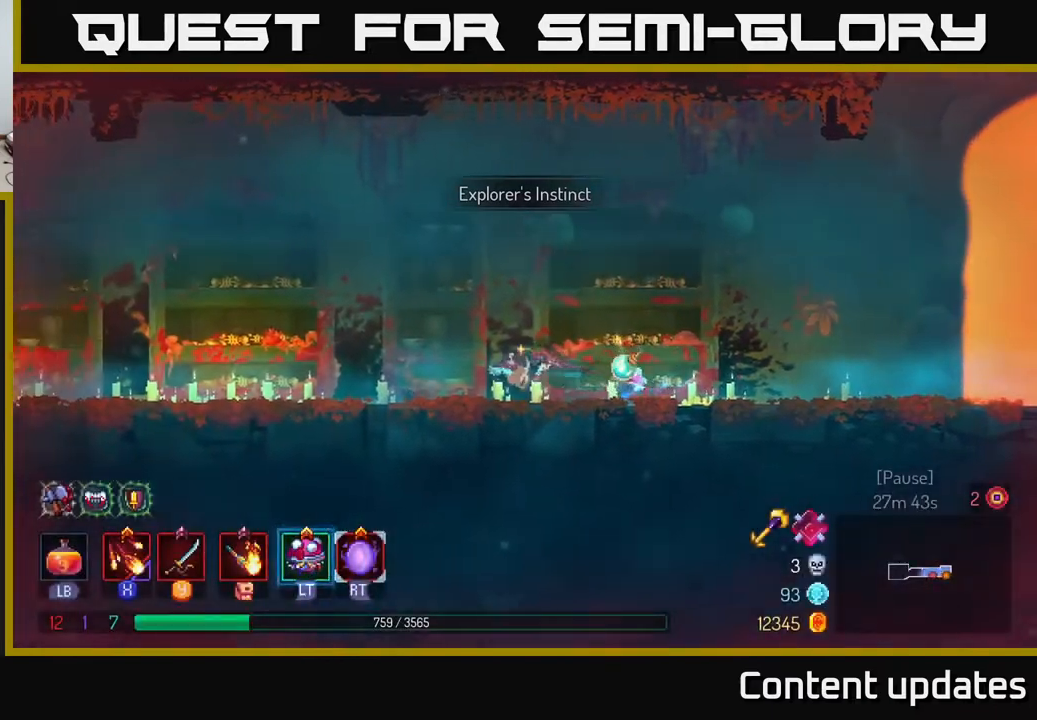
{"buttons": [], "left_stick": "left", "right_stick": "center", "events": [[350, "A", "down"], [467, "A", "up"]]}
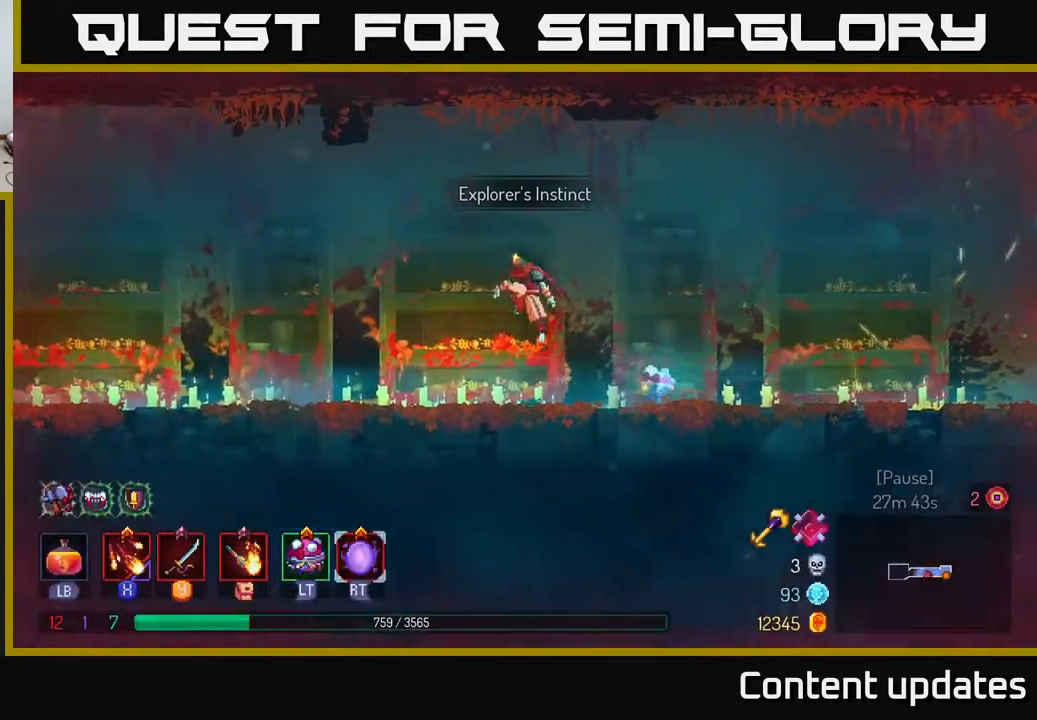
{"buttons": ["B"], "left_stick": "left", "right_stick": "center", "events": [[367, "B", "down"]]}
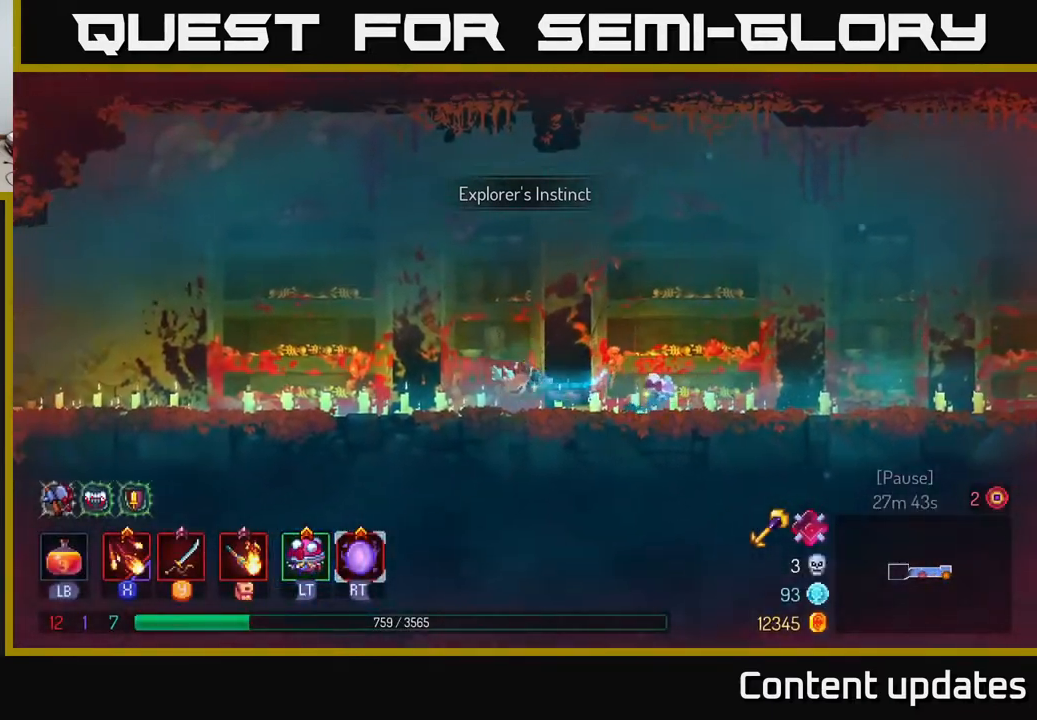
{"buttons": [], "left_stick": "left", "right_stick": "center", "events": [[50, "B", "up"]]}
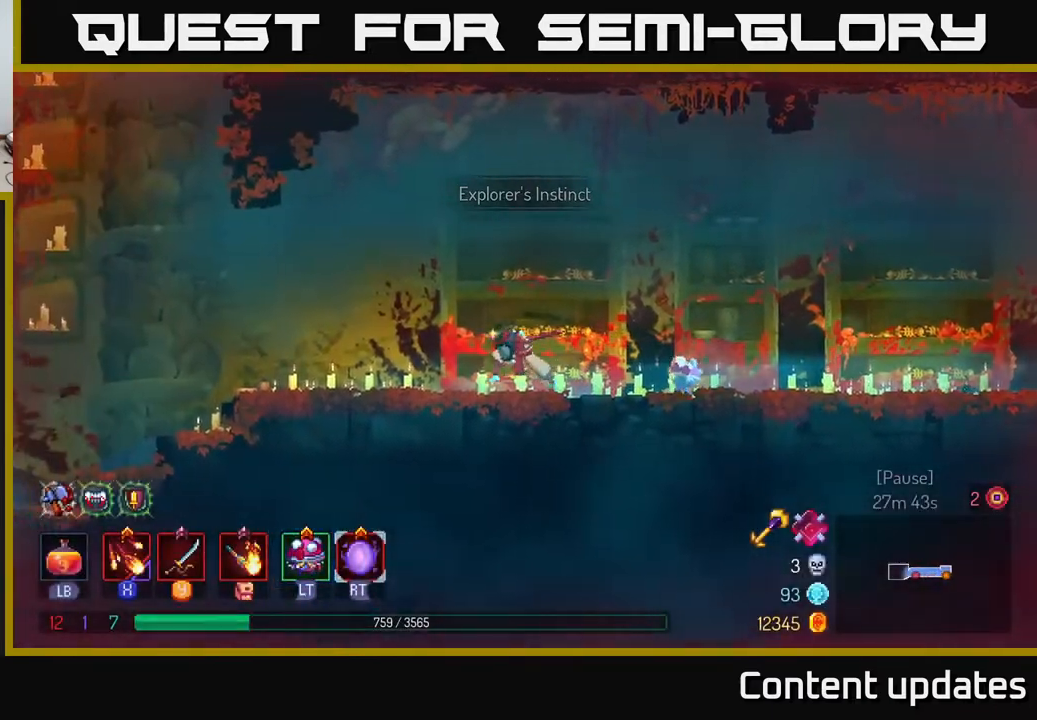
{"buttons": [], "left_stick": "left", "right_stick": "center", "events": []}
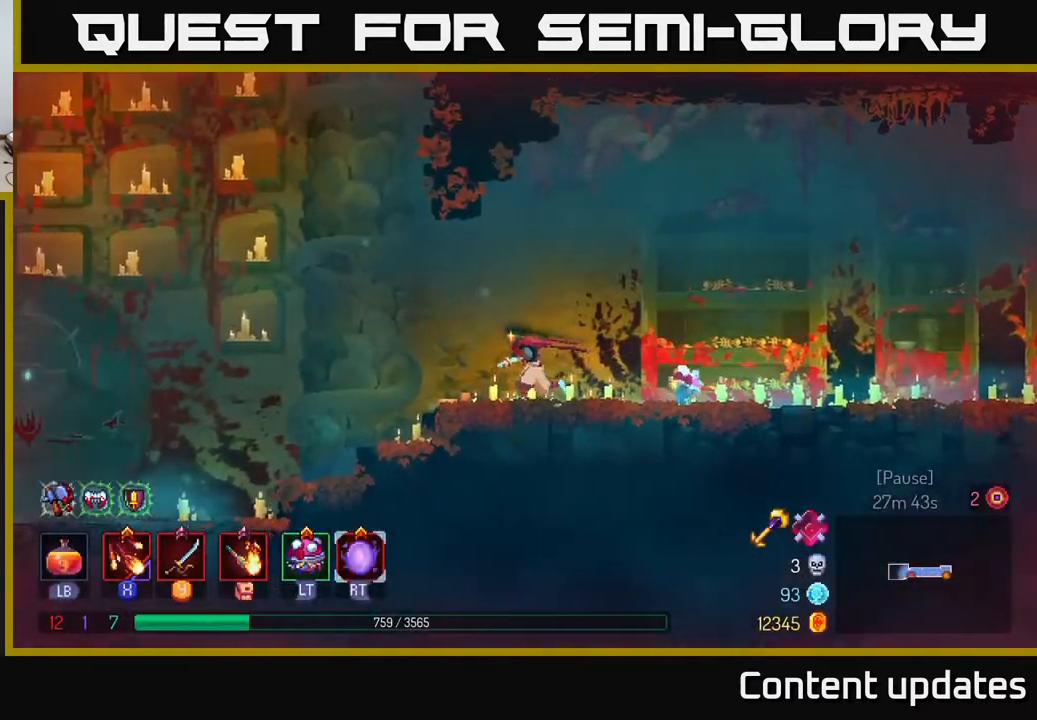
{"buttons": [], "left_stick": "left", "right_stick": "center", "events": [[200, "B", "down"], [400, "B", "up"]]}
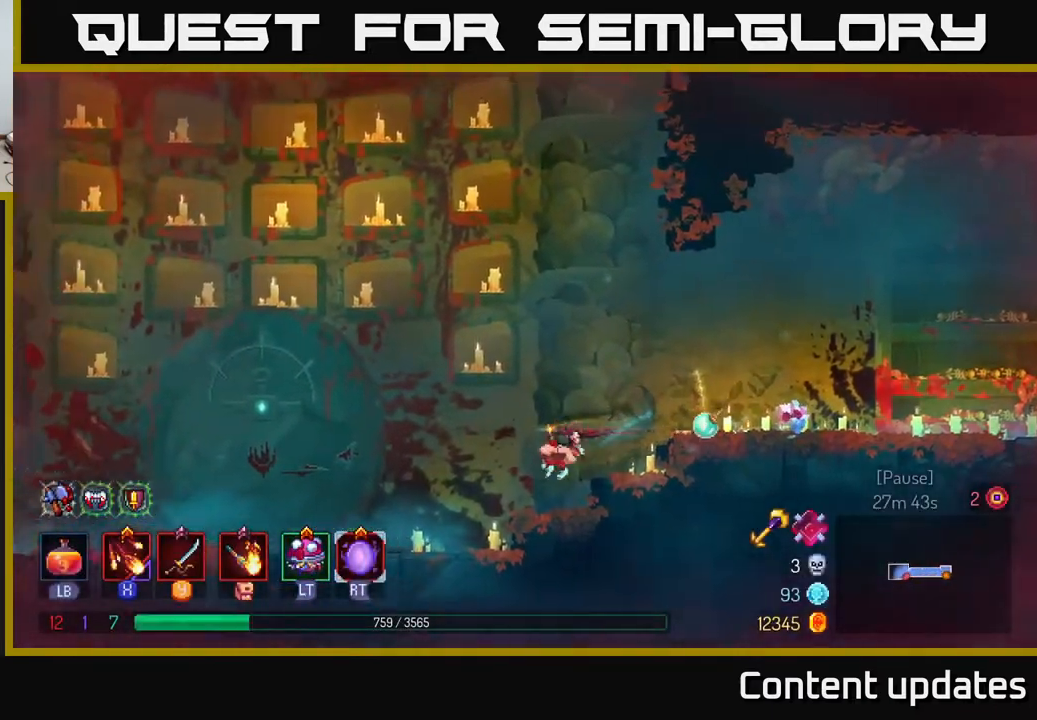
{"buttons": [], "left_stick": "left", "right_stick": "center", "events": []}
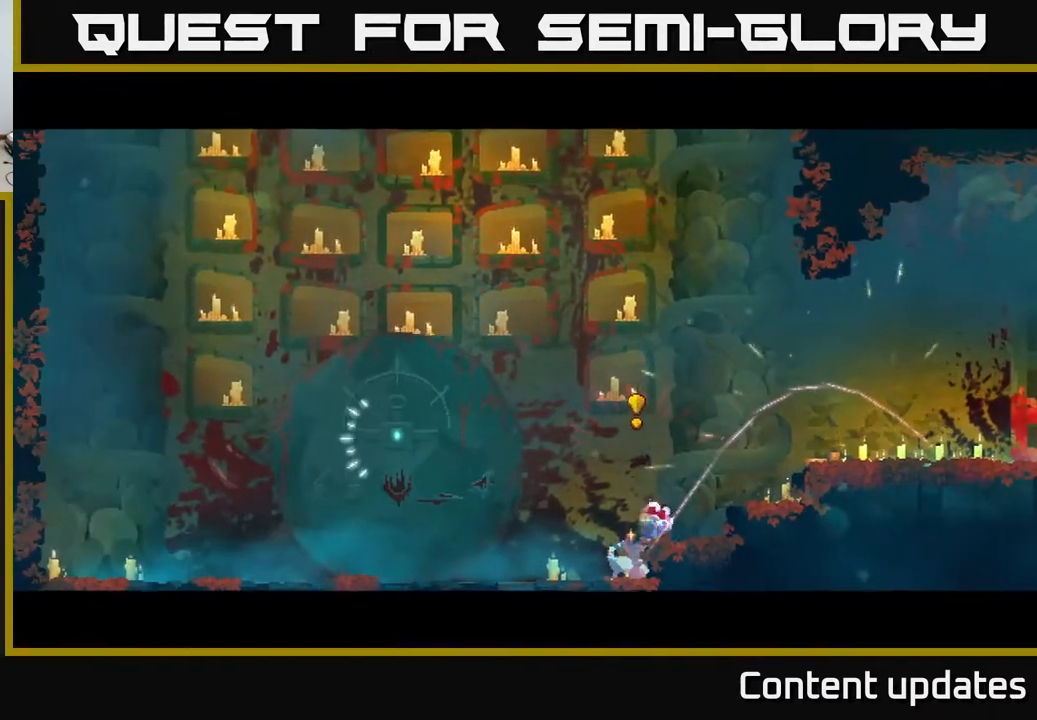
{"buttons": [], "left_stick": "center", "right_stick": "center", "events": [[217, "left_stick", "center"]]}